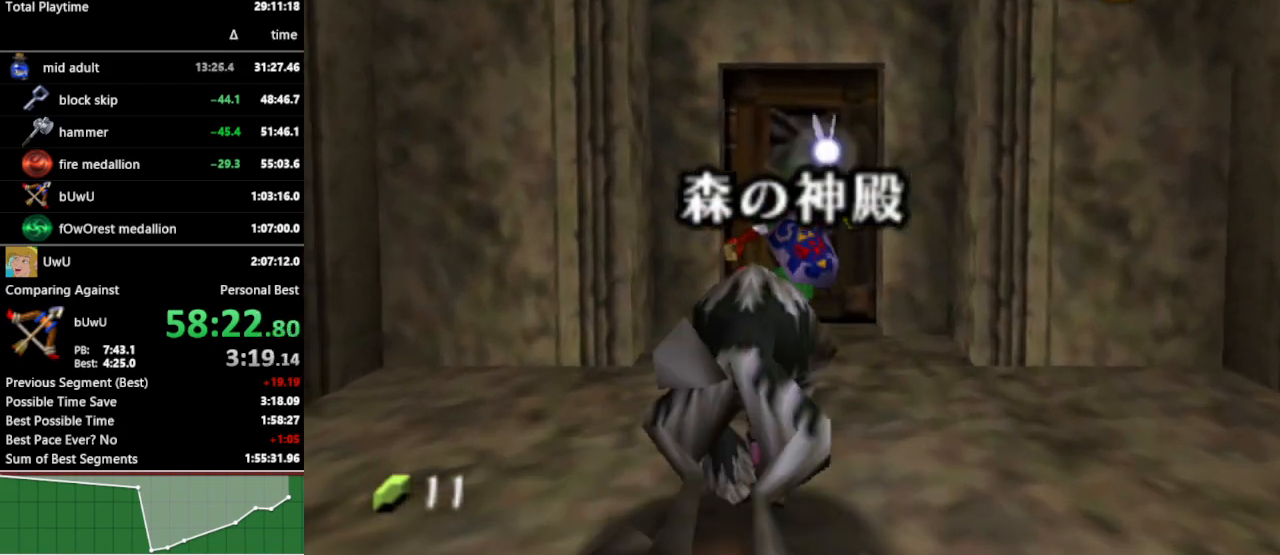
Gameplay with a controller (Nintendo layout); each line is a JSON object with the inputs held at the frame after it. "events" lists button and stick changes between this image and that frame as [ms after this image, input, new state], when the widget could be followed in between. Not read: L3 R3.
{"buttons": [], "left_stick": "center", "right_stick": "center", "events": [[100, "A", "up"], [167, "A", "down"], [233, "A", "up"], [300, "A", "down"], [400, "A", "up"]]}
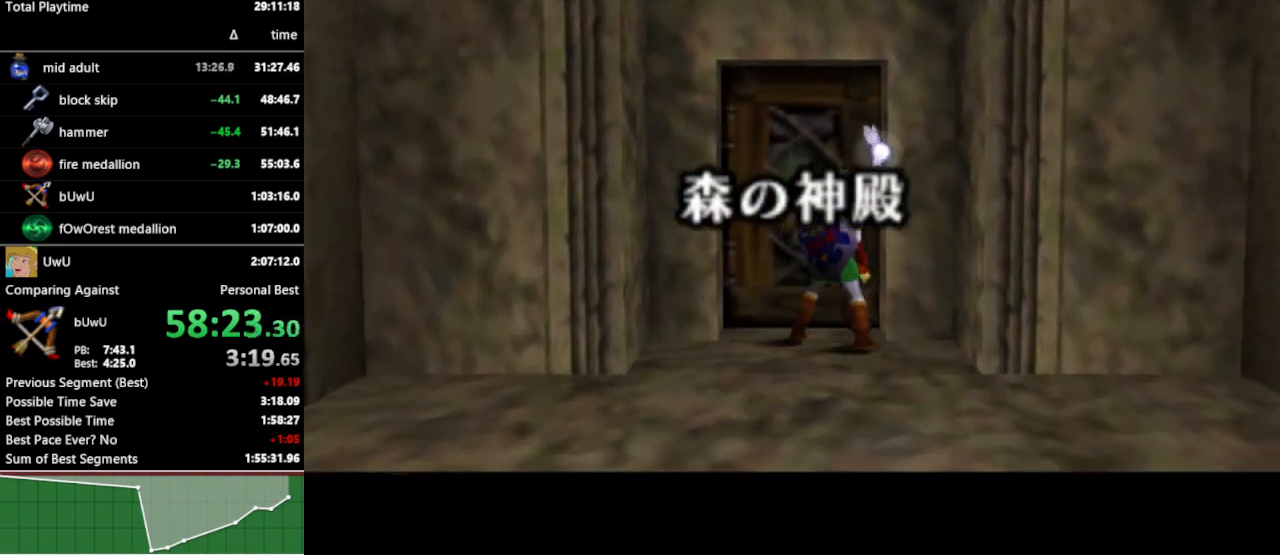
{"buttons": [], "left_stick": "center", "right_stick": "center", "events": []}
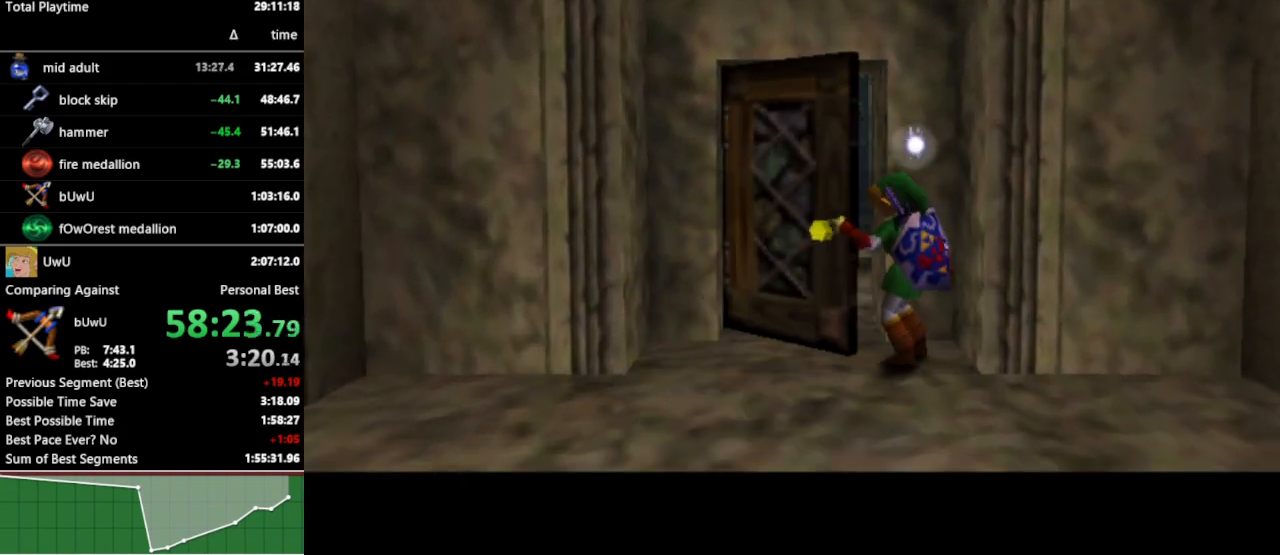
{"buttons": [], "left_stick": "center", "right_stick": "center", "events": []}
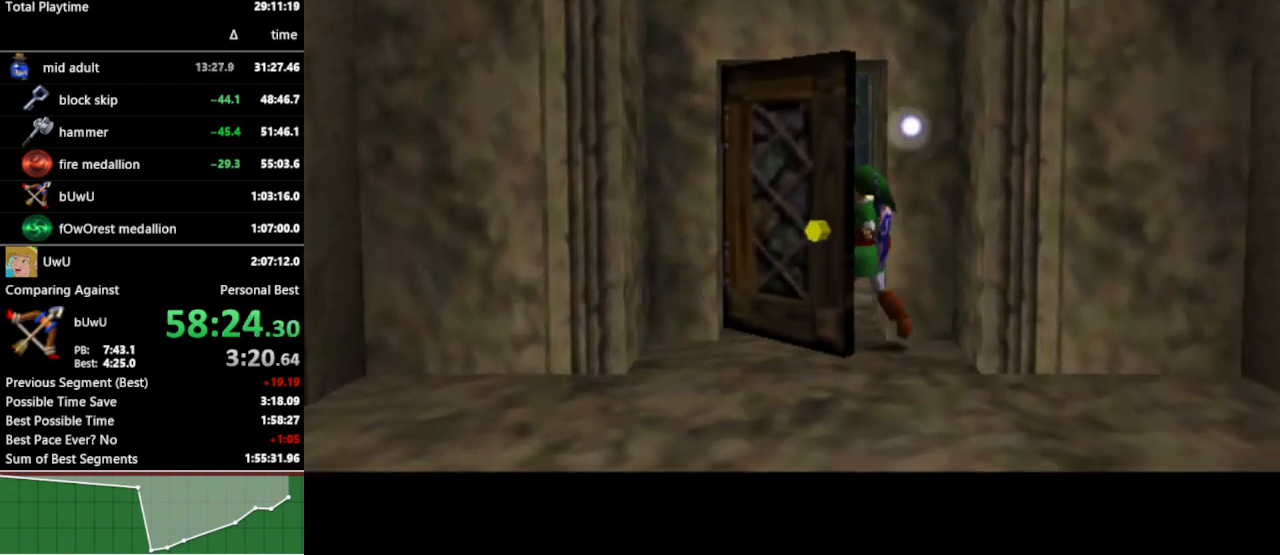
{"buttons": [], "left_stick": "center", "right_stick": "center", "events": []}
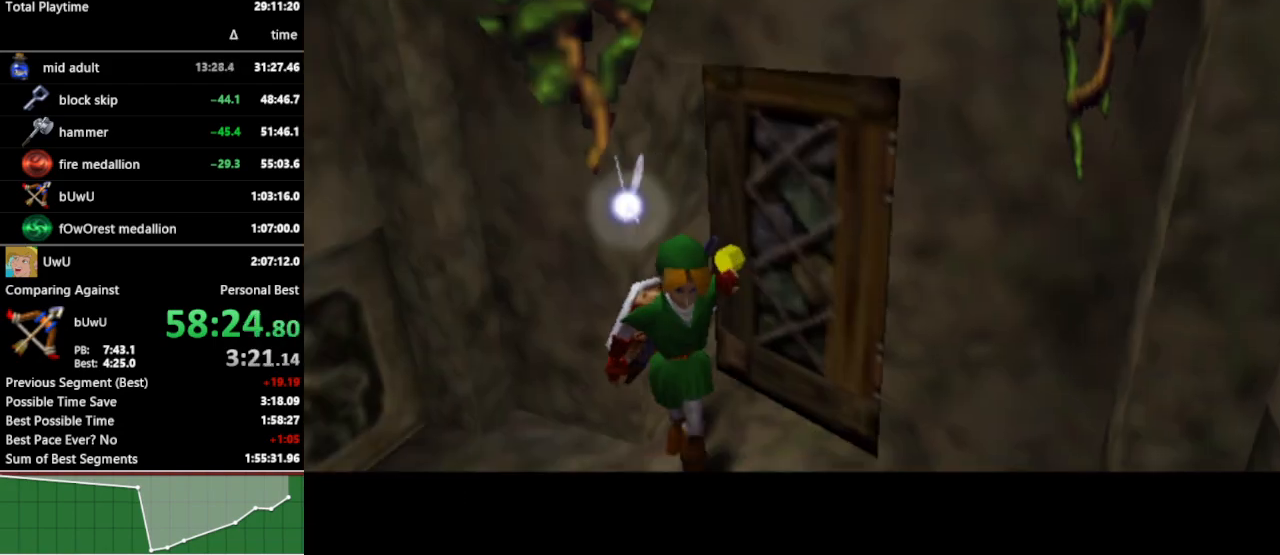
{"buttons": [], "left_stick": "up", "right_stick": "center", "events": [[200, "left_stick", "up"]]}
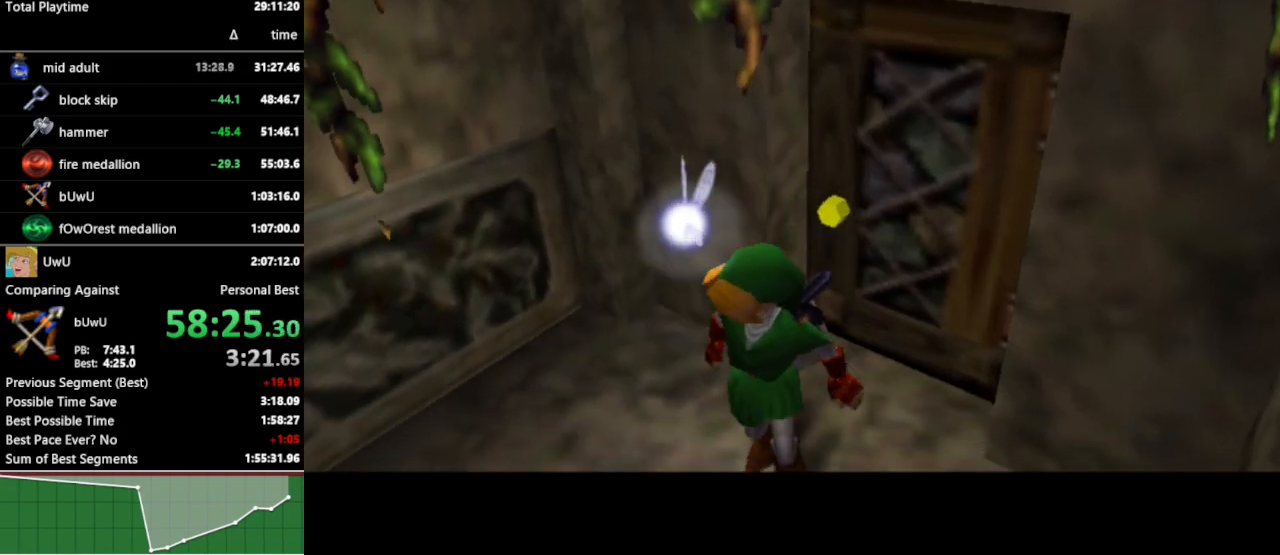
{"buttons": [], "left_stick": "up", "right_stick": "center", "events": []}
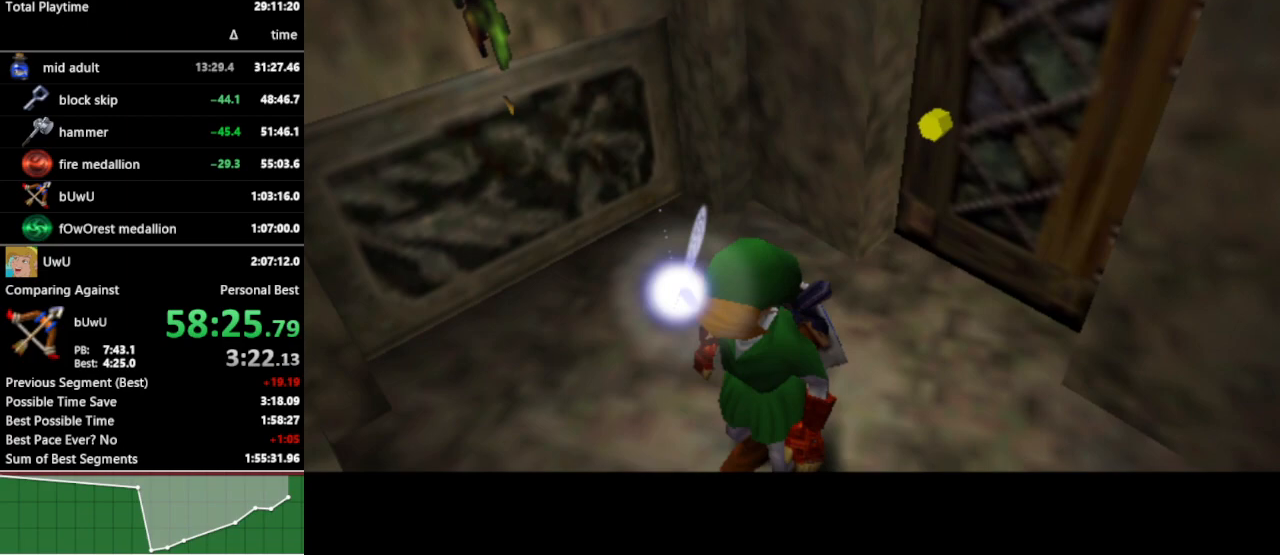
{"buttons": [], "left_stick": "up", "right_stick": "center", "events": []}
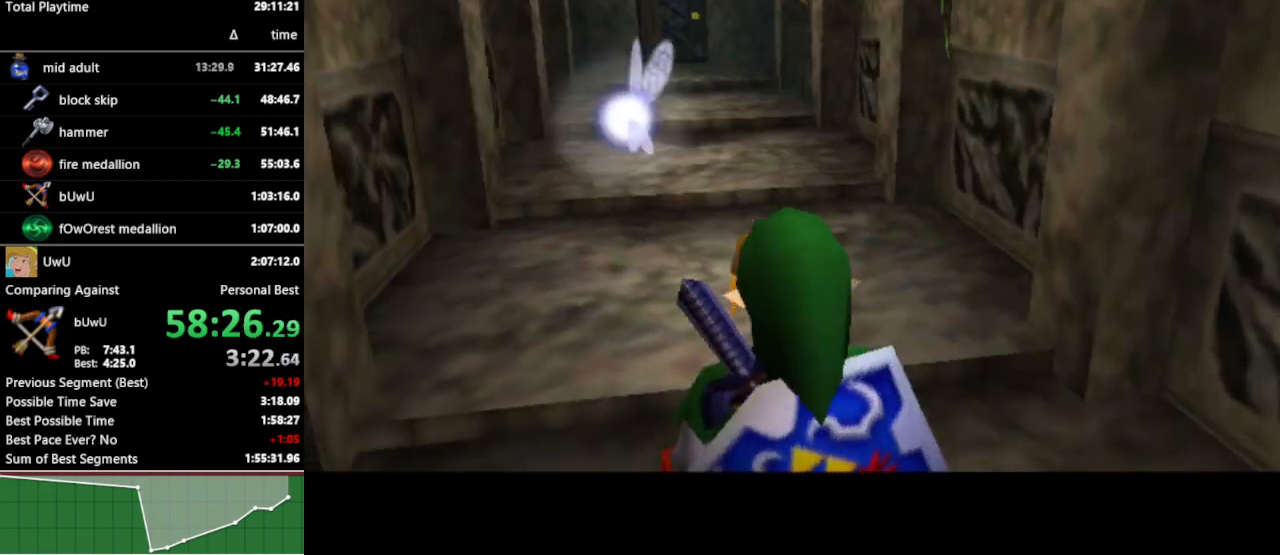
{"buttons": ["L1"], "left_stick": "up", "right_stick": "center", "events": [[133, "L1", "down"], [133, "Z", "down"], [300, "Z", "up"]]}
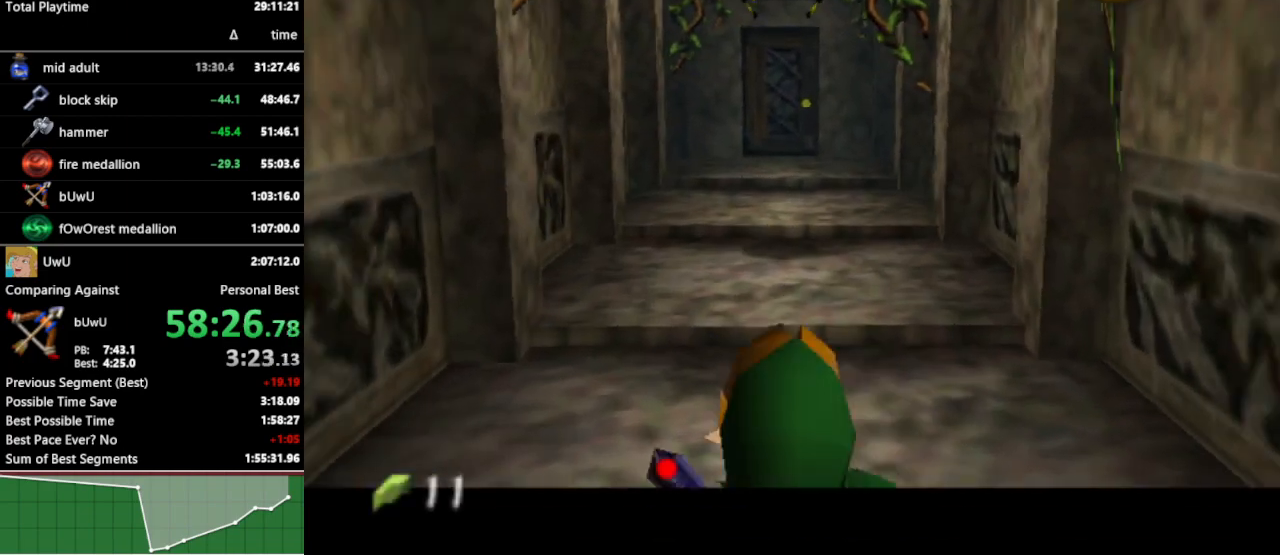
{"buttons": ["L1"], "left_stick": "up", "right_stick": "center", "events": [[267, "Z", "down"], [367, "Z", "up"]]}
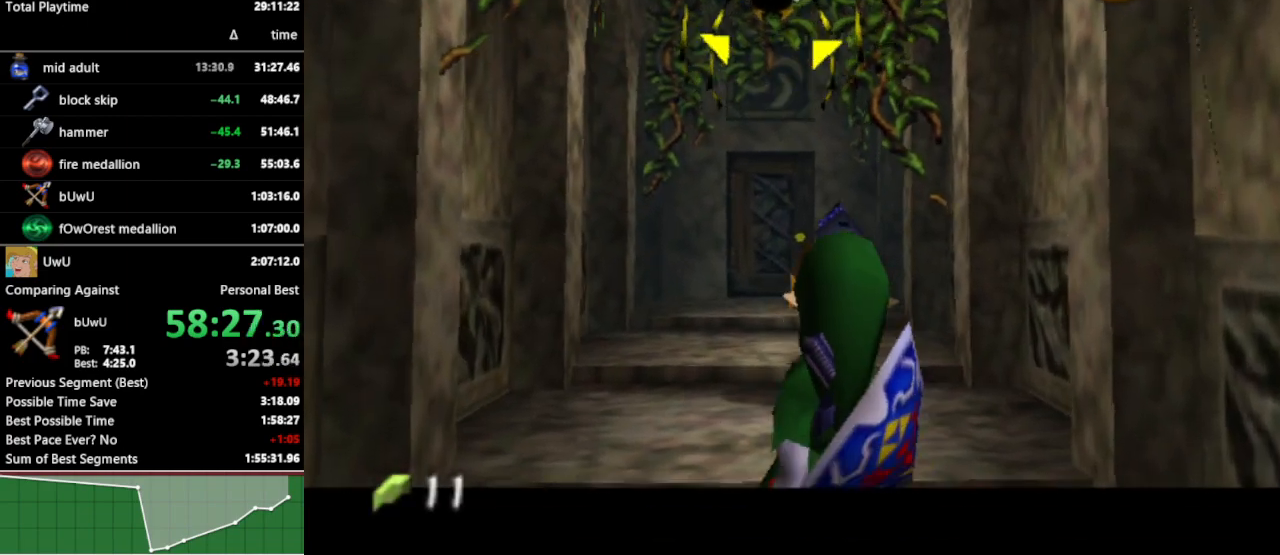
{"buttons": [], "left_stick": "up", "right_stick": "center", "events": [[233, "L1", "up"]]}
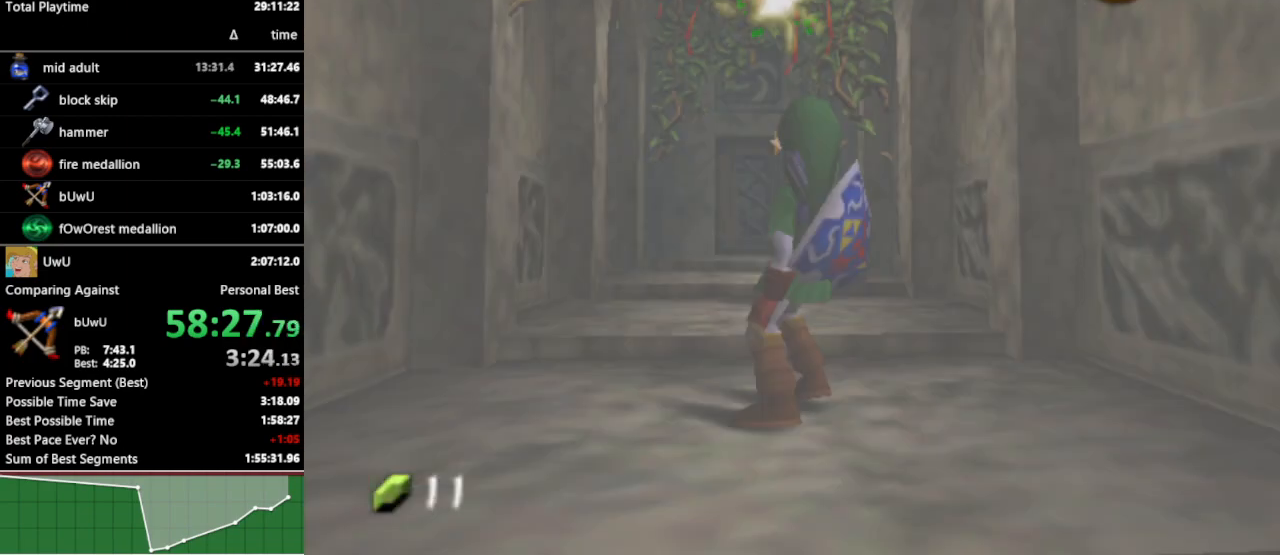
{"buttons": [], "left_stick": "up", "right_stick": "center", "events": [[133, "A", "down"], [233, "A", "up"], [300, "A", "down"], [433, "A", "up"]]}
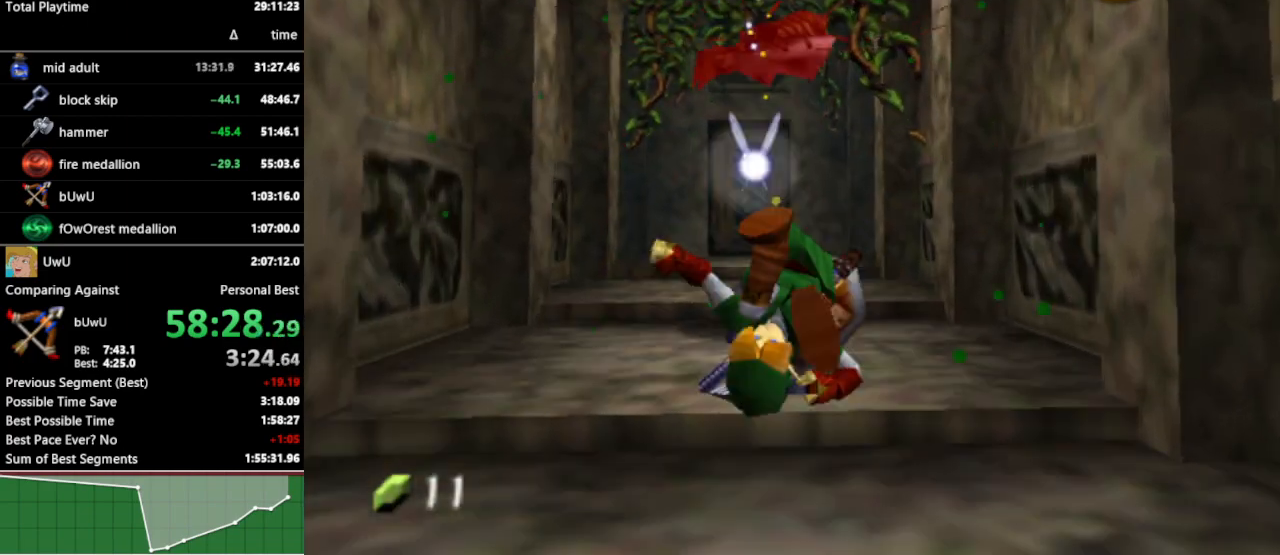
{"buttons": ["A"], "left_stick": "up", "right_stick": "center", "events": [[433, "A", "down"]]}
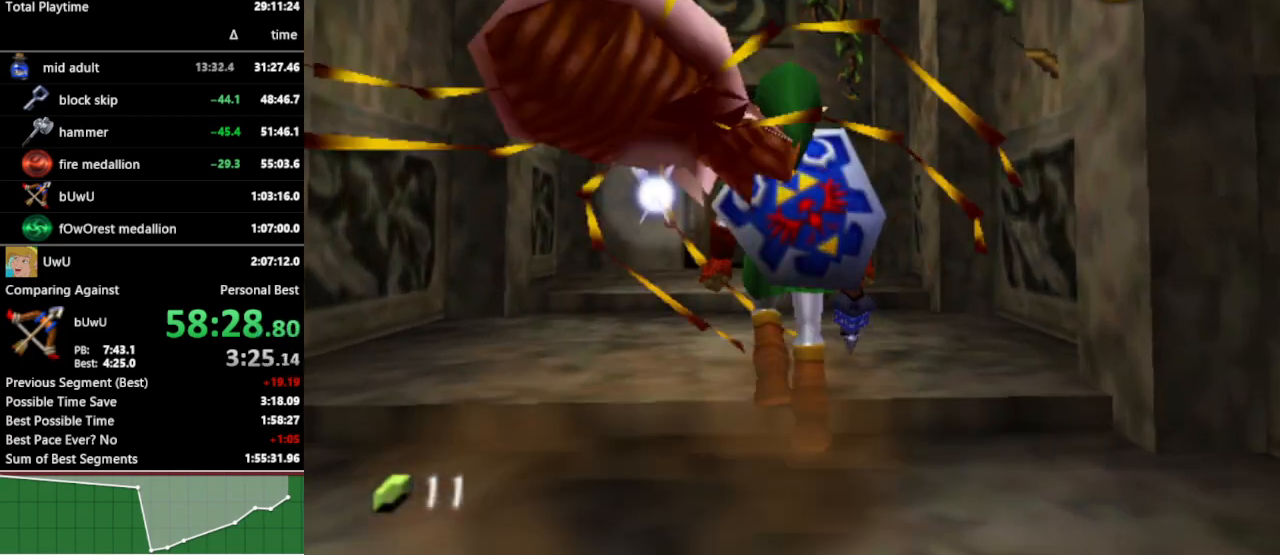
{"buttons": [], "left_stick": "up", "right_stick": "center", "events": [[67, "A", "up"]]}
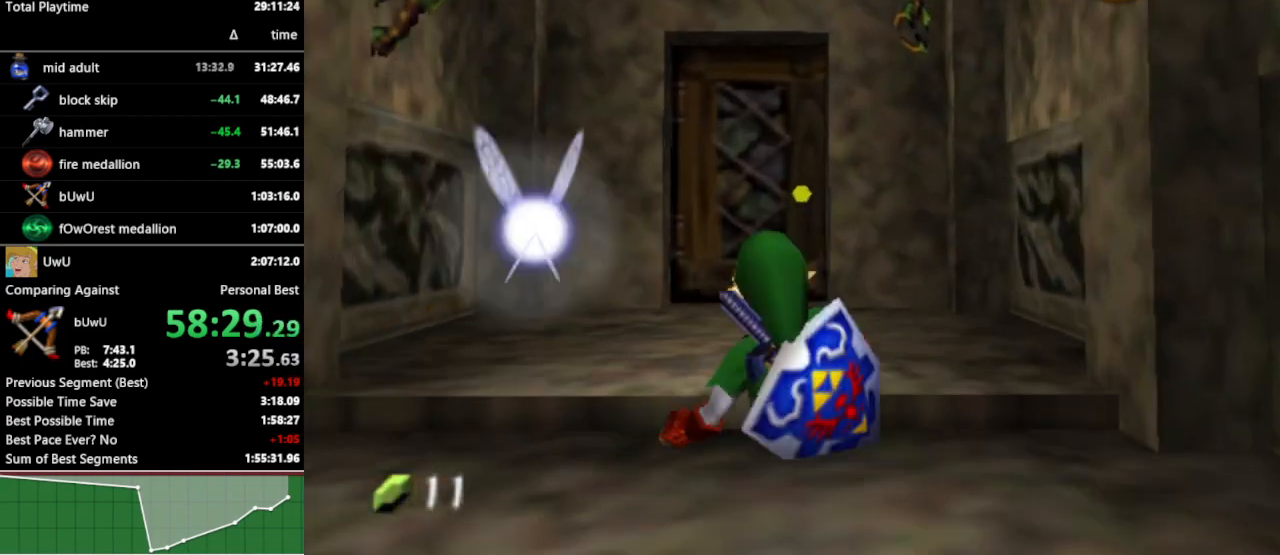
{"buttons": [], "left_stick": "center", "right_stick": "center", "events": [[400, "A", "down"], [433, "left_stick", "center"], [500, "A", "up"]]}
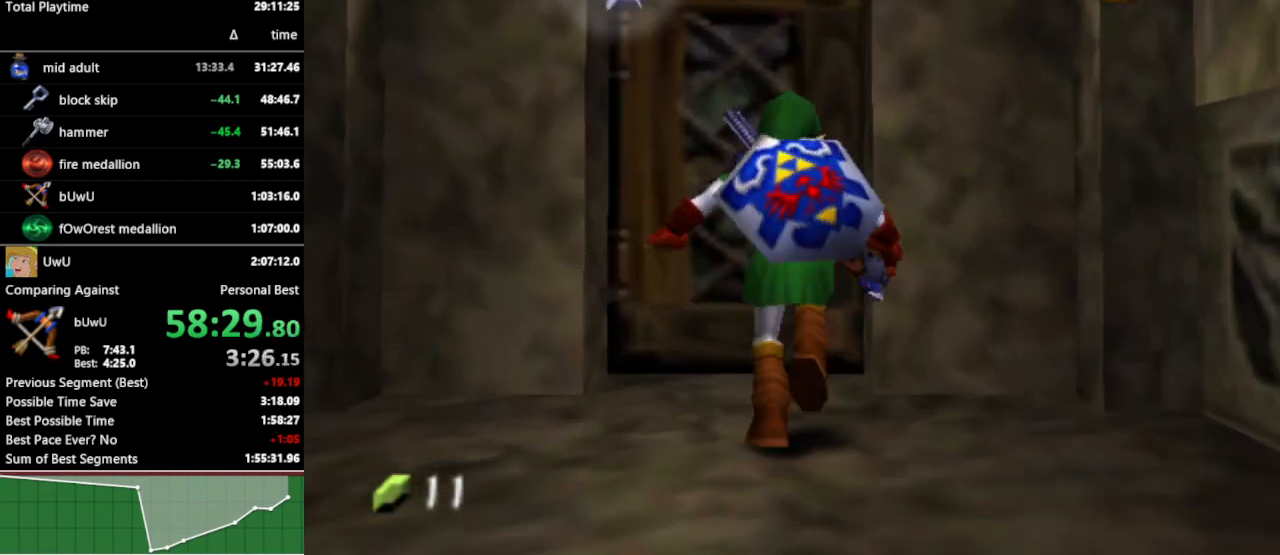
{"buttons": [], "left_stick": "center", "right_stick": "center", "events": [[67, "A", "down"], [133, "A", "up"]]}
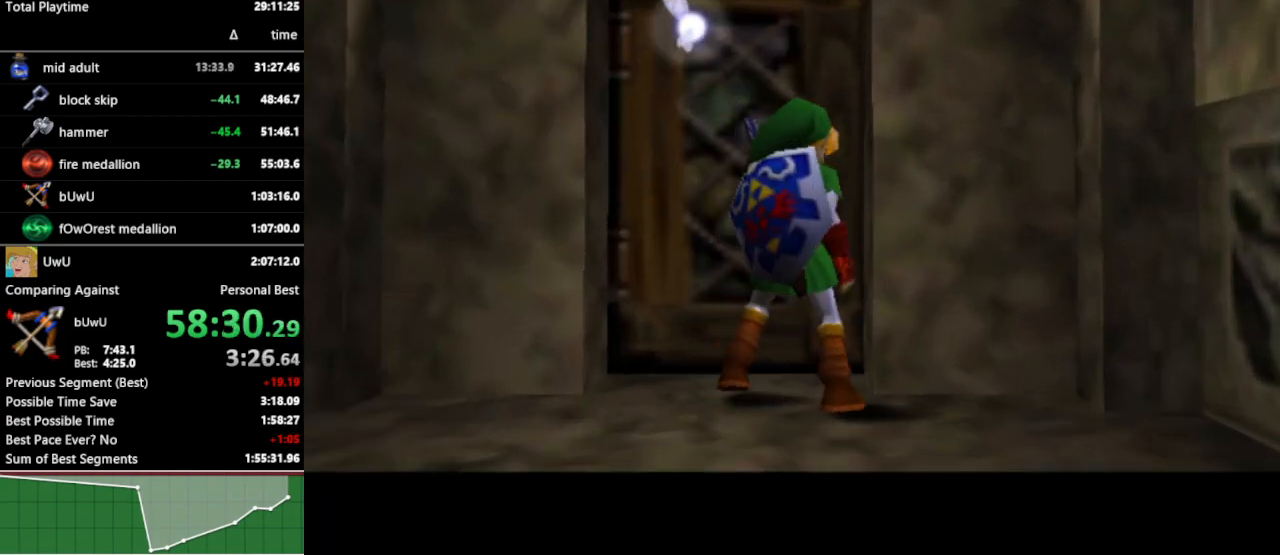
{"buttons": [], "left_stick": "center", "right_stick": "center", "events": []}
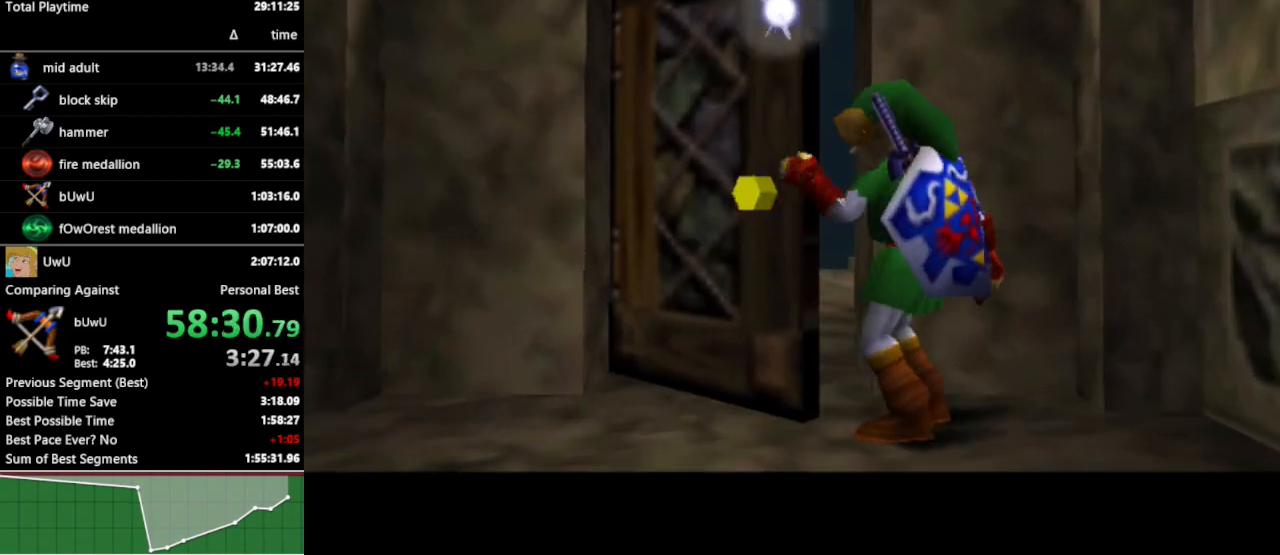
{"buttons": [], "left_stick": "center", "right_stick": "center", "events": []}
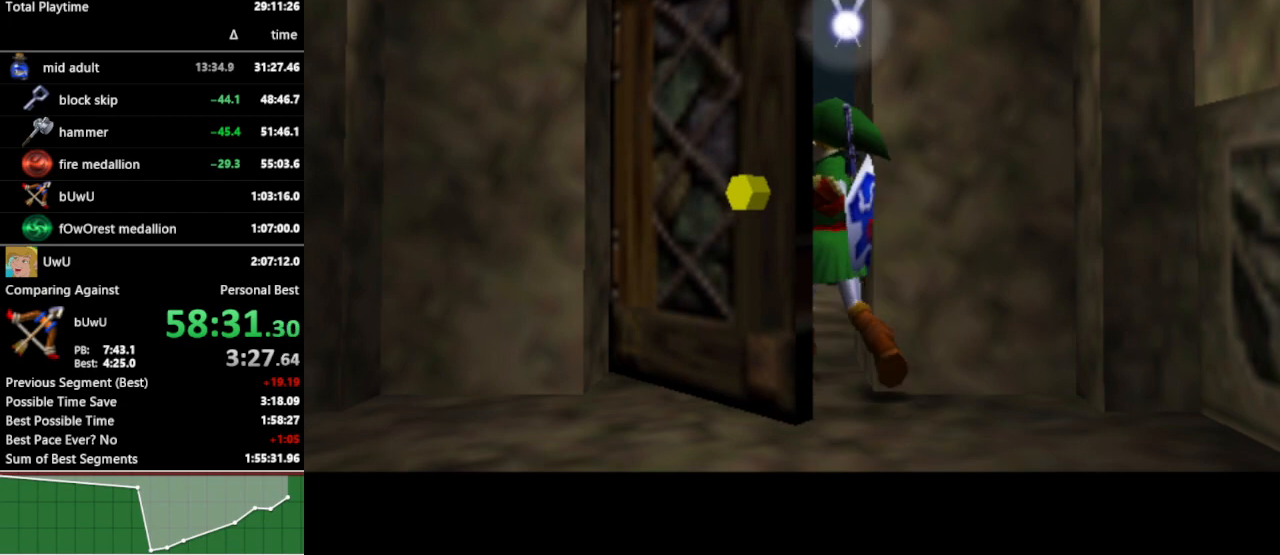
{"buttons": [], "left_stick": "up", "right_stick": "center", "events": [[433, "left_stick", "up"]]}
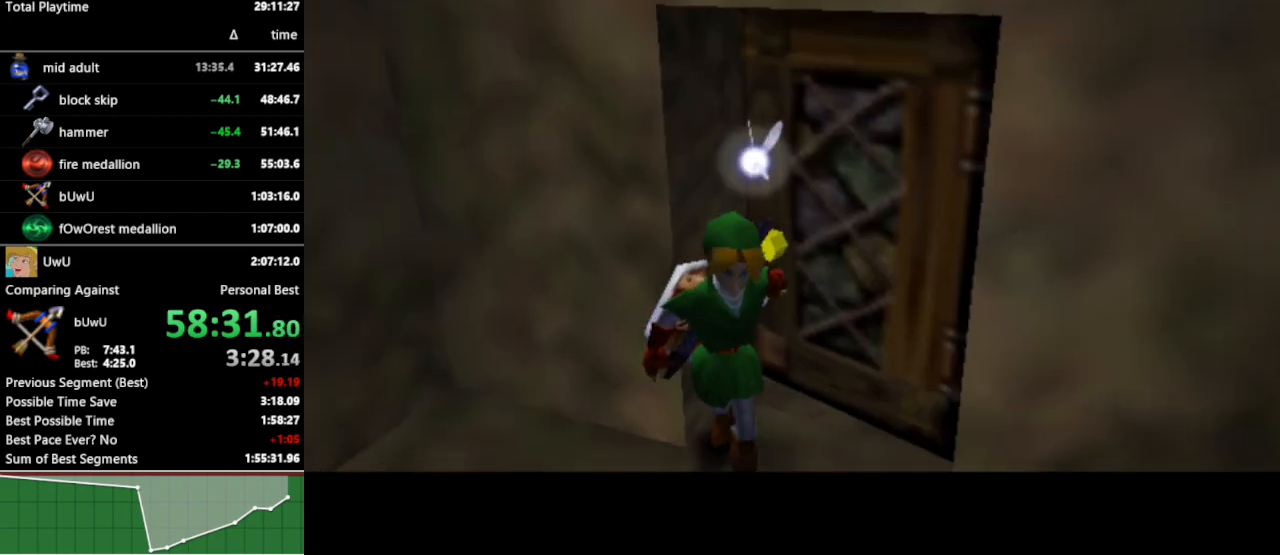
{"buttons": [], "left_stick": "up", "right_stick": "center", "events": []}
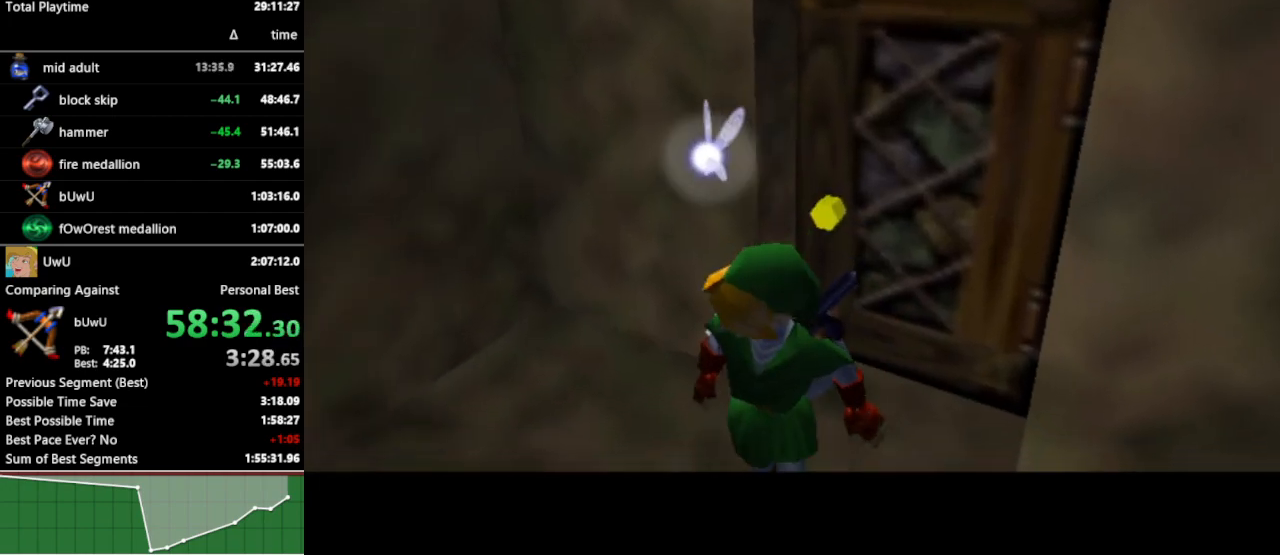
{"buttons": [], "left_stick": "up", "right_stick": "center", "events": []}
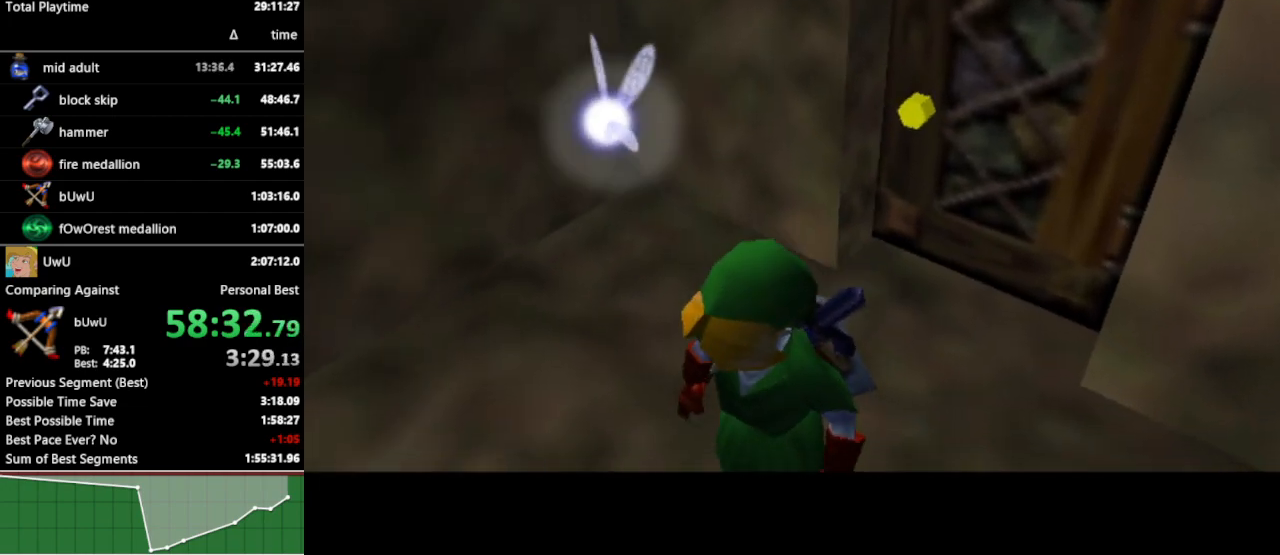
{"buttons": [], "left_stick": "up", "right_stick": "center", "events": []}
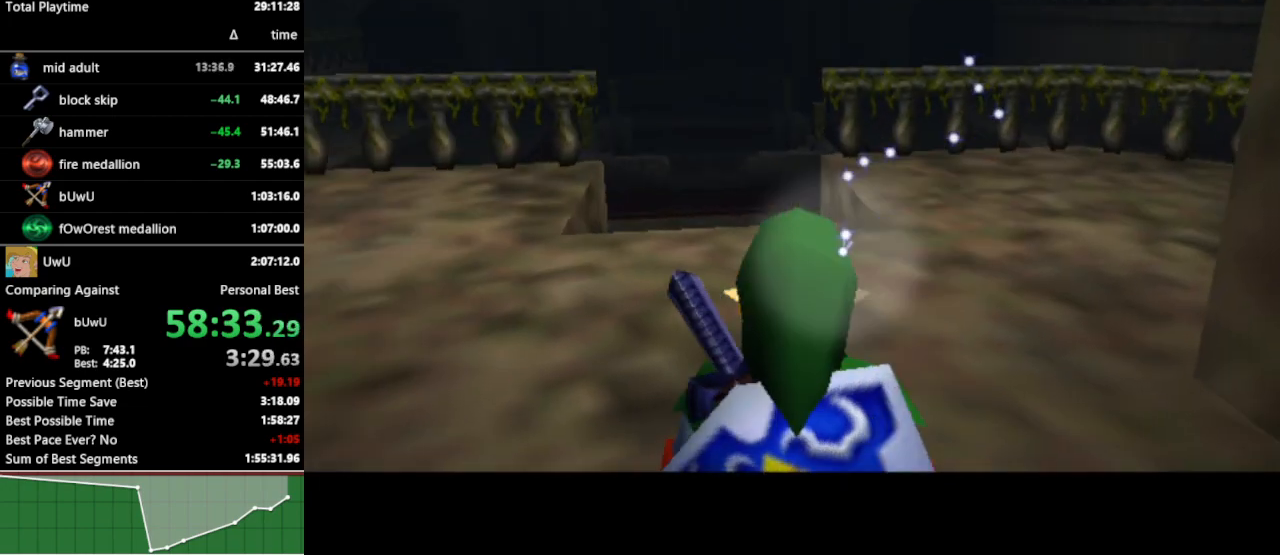
{"buttons": [], "left_stick": "up", "right_stick": "center", "events": [[100, "A", "down"], [200, "A", "up"]]}
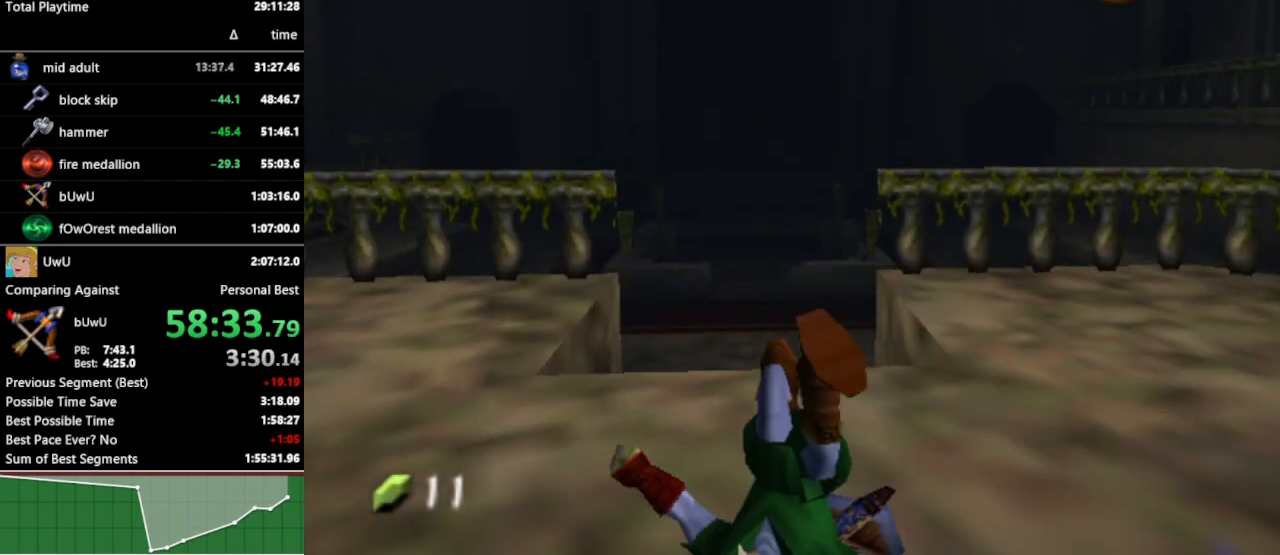
{"buttons": ["A"], "left_stick": "up", "right_stick": "center", "events": [[400, "A", "down"]]}
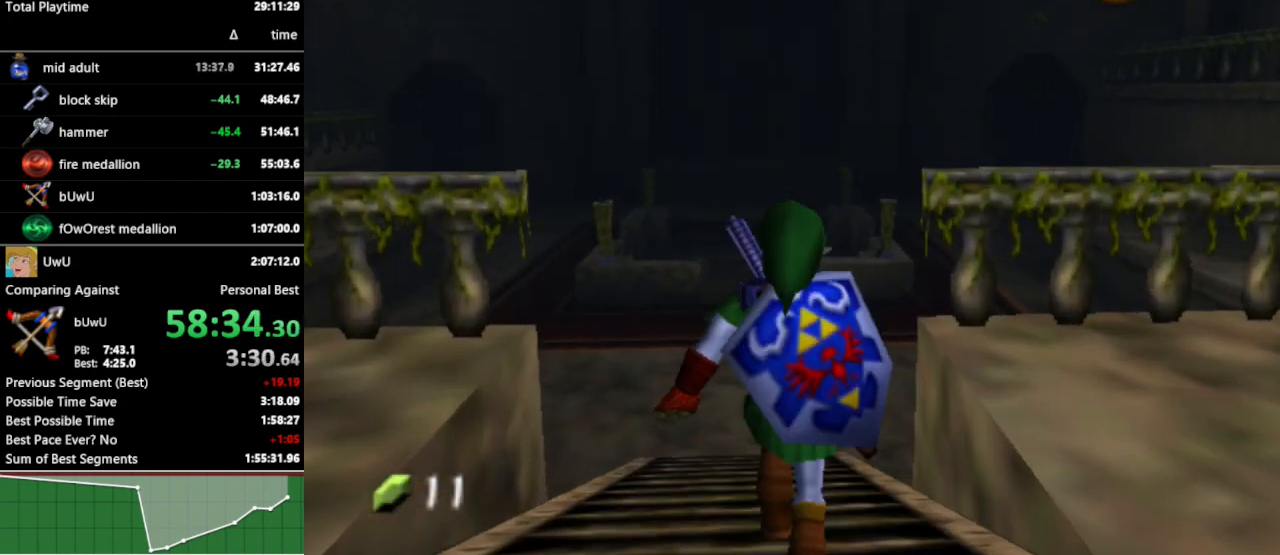
{"buttons": [], "left_stick": "up", "right_stick": "center", "events": [[33, "A", "up"]]}
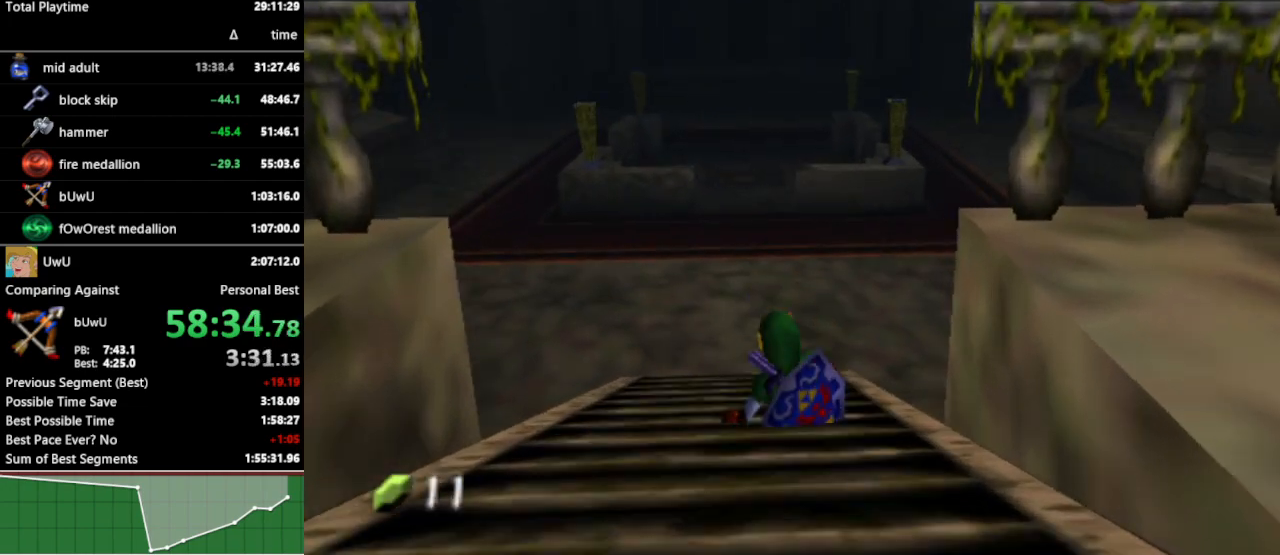
{"buttons": [], "left_stick": "up", "right_stick": "center", "events": [[200, "A", "down"], [300, "A", "up"]]}
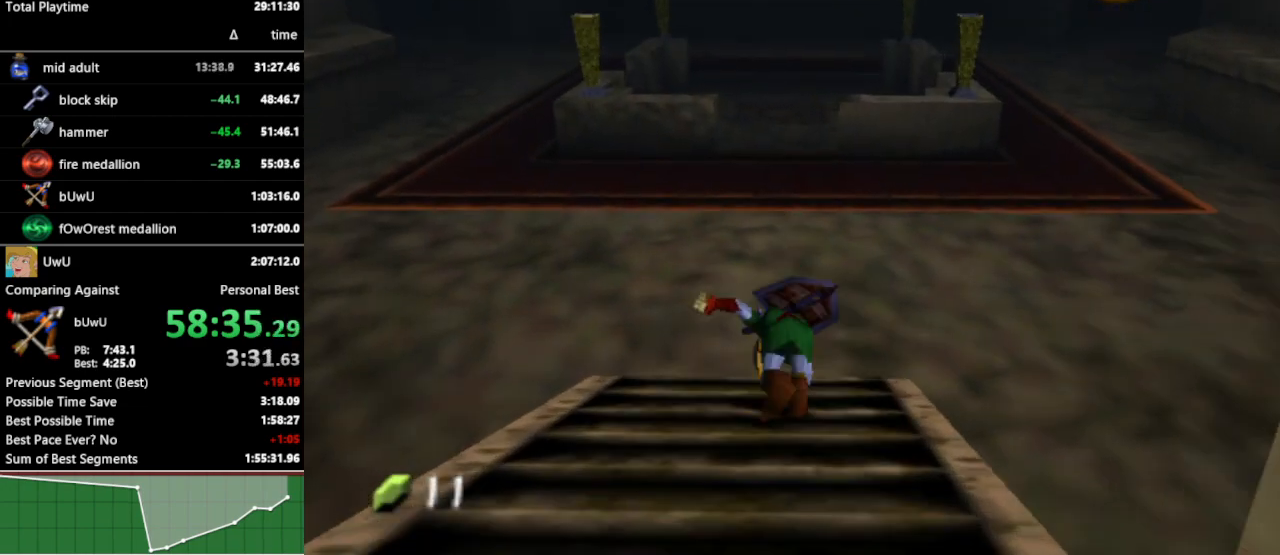
{"buttons": ["A"], "left_stick": "up", "right_stick": "center", "events": [[500, "A", "down"]]}
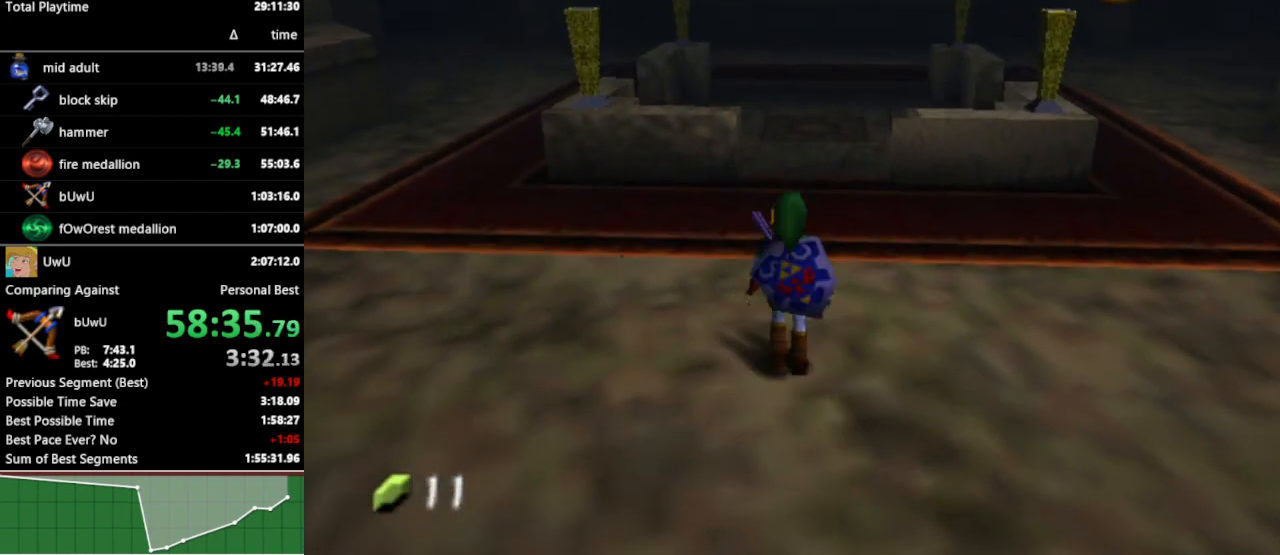
{"buttons": [], "left_stick": "up", "right_stick": "center", "events": [[133, "A", "up"]]}
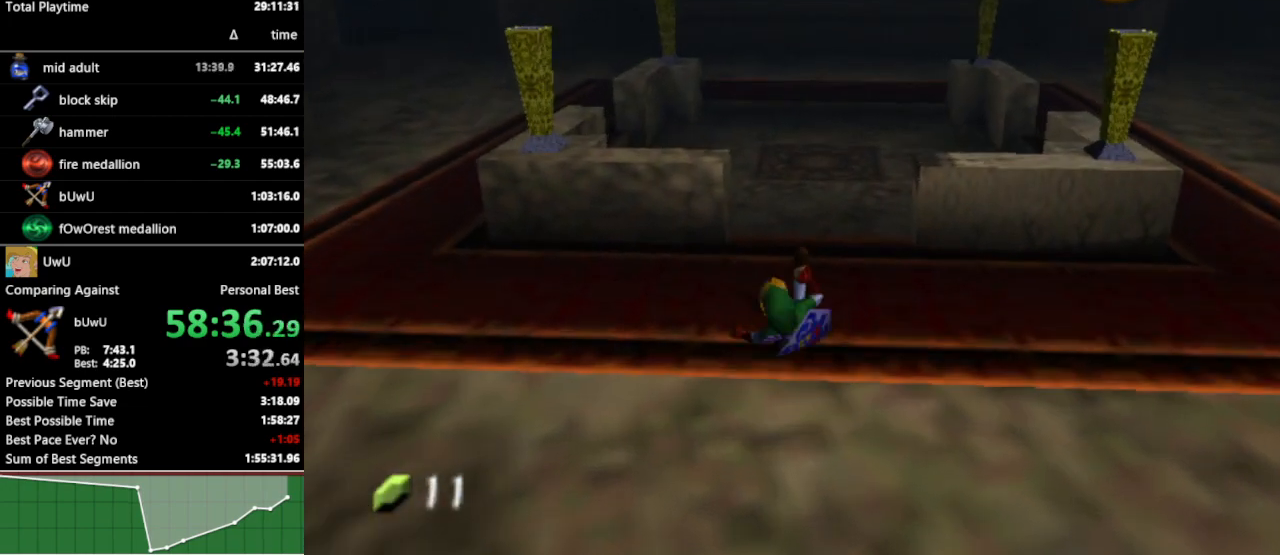
{"buttons": [], "left_stick": "up", "right_stick": "center", "events": [[267, "A", "down"], [400, "A", "up"]]}
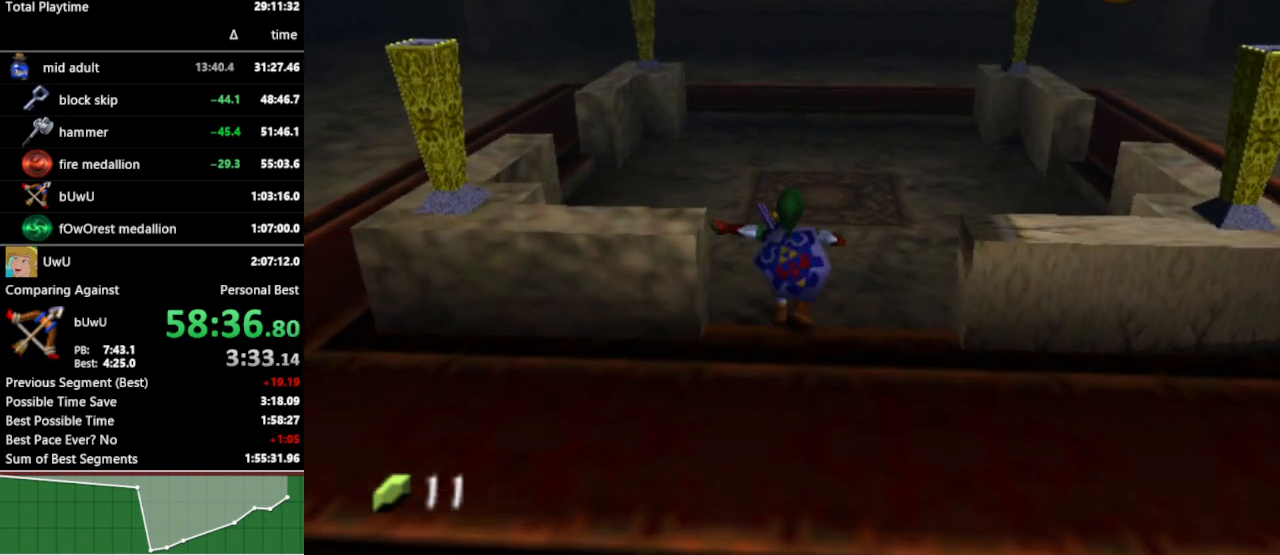
{"buttons": [], "left_stick": "up", "right_stick": "center", "events": []}
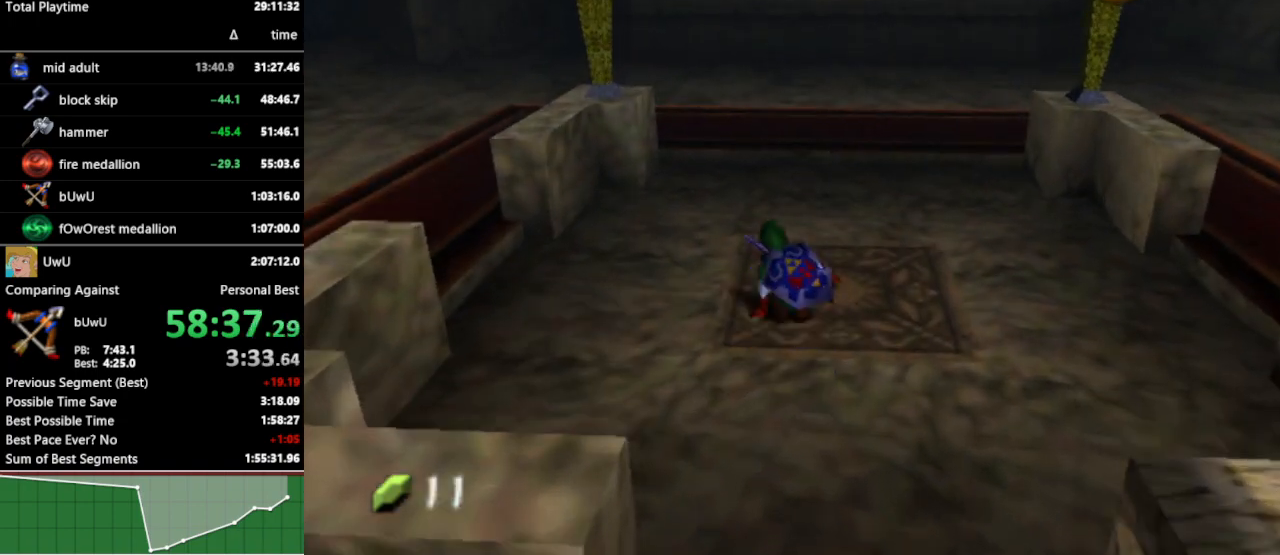
{"buttons": [], "left_stick": "up", "right_stick": "center", "events": [[67, "A", "down"], [200, "A", "up"]]}